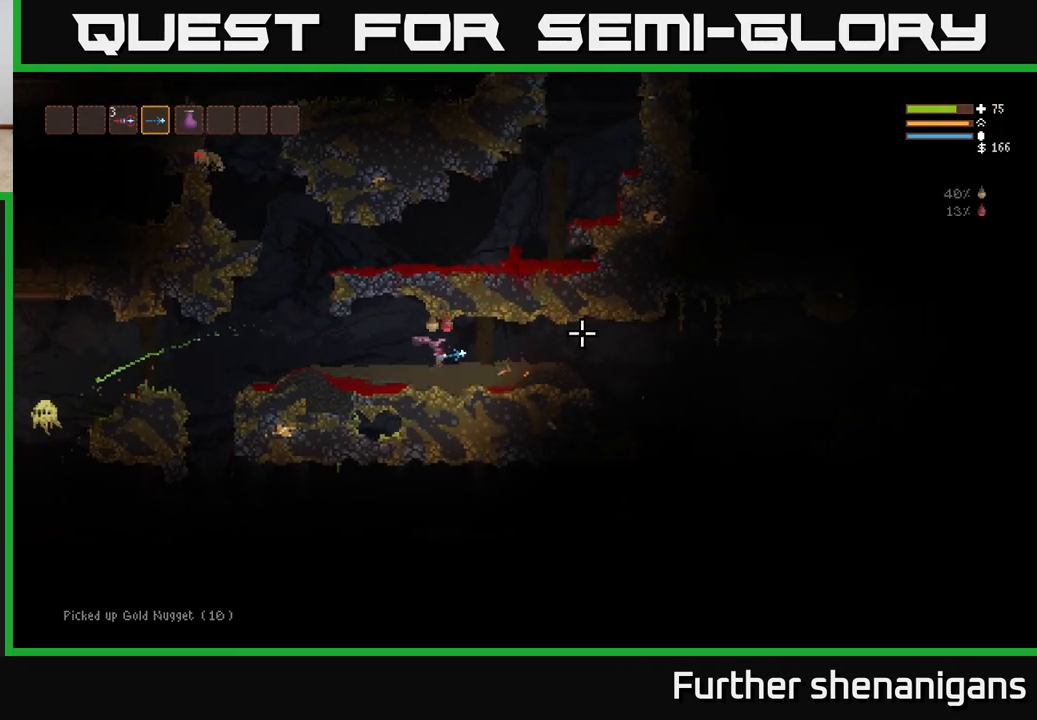
Gameplay with a controller (Xbox layout); each line is a JSON object with the inputs held at the frame after it. "events" lists button and stick changes between this image and that frame as [ms after this image, input, new state], when the widget could be followed in between.
{"buttons": [], "left_stick": "left", "right_stick": "left", "events": [[50, "right_stick", "up-right"], [400, "right_stick", "left"], [483, "left_stick", "left"]]}
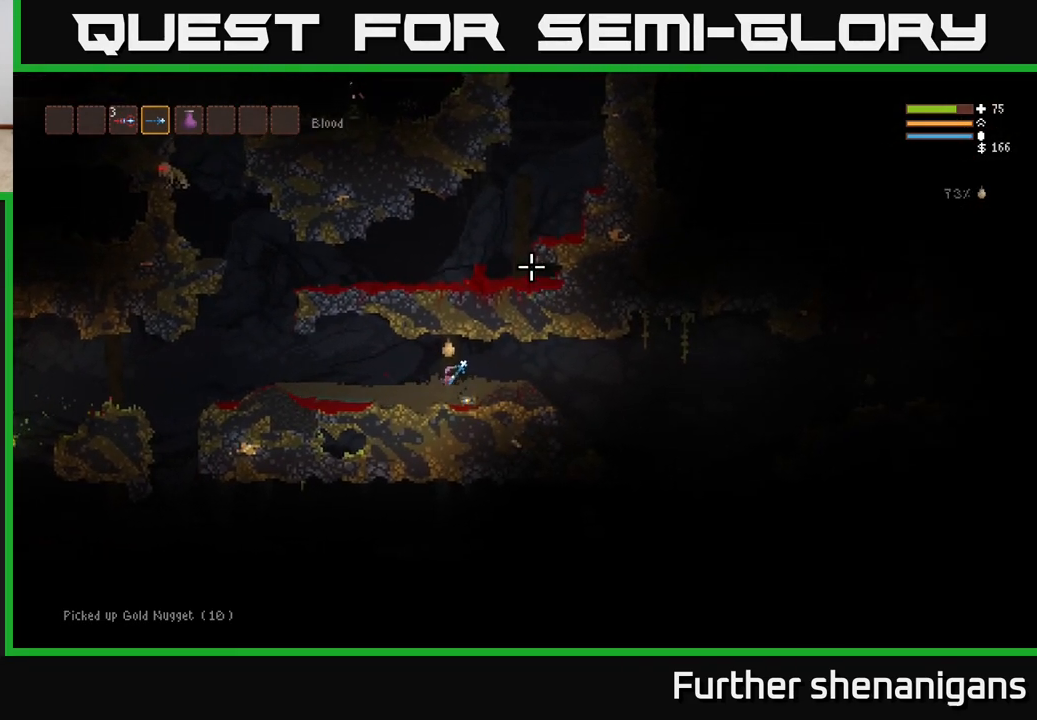
{"buttons": [], "left_stick": "right", "right_stick": "left", "events": [[100, "left_stick", "center"], [150, "left_stick", "right"]]}
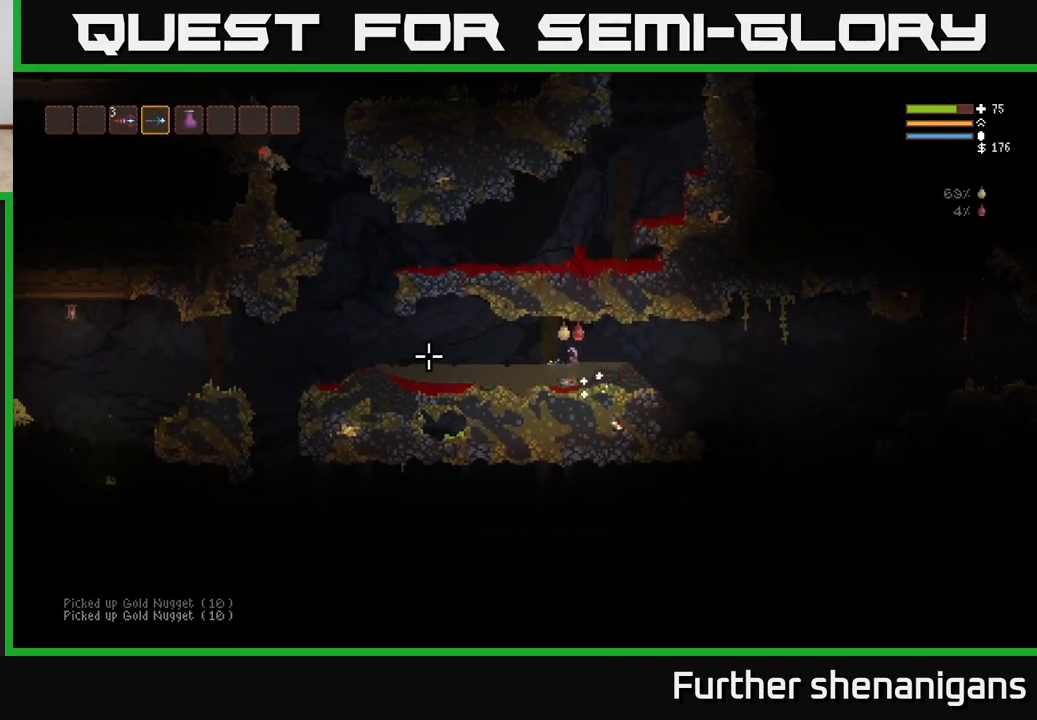
{"buttons": [], "left_stick": "left", "right_stick": "left", "events": [[33, "L2", "down"], [83, "left_stick", "left"], [133, "L2", "up"]]}
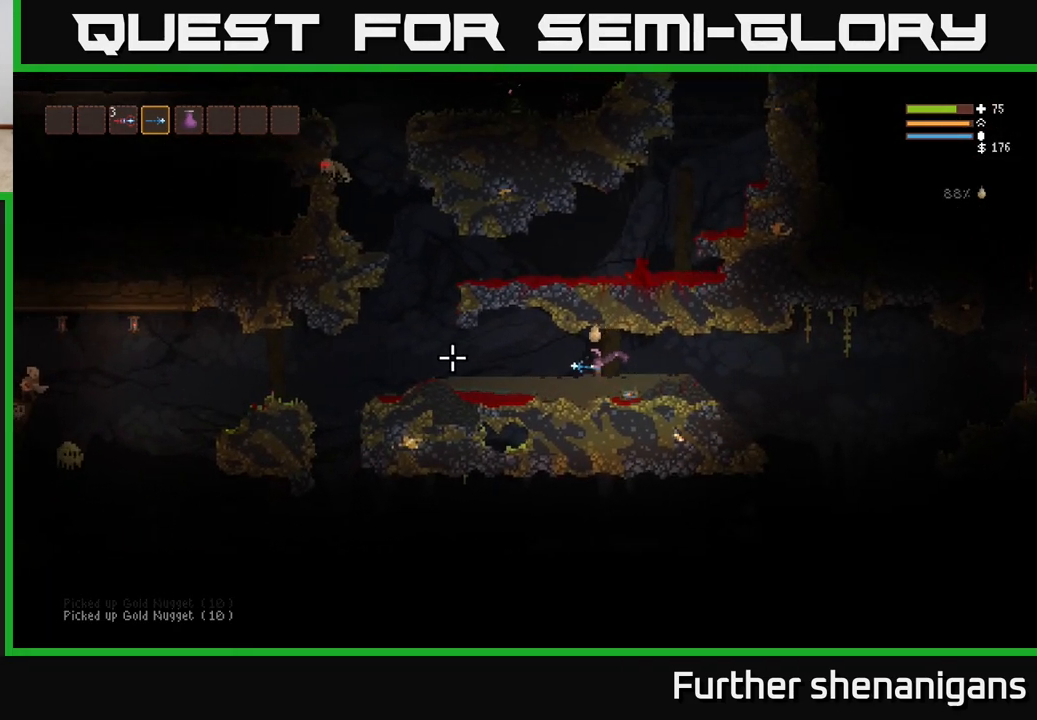
{"buttons": ["L2"], "left_stick": "left", "right_stick": "up-left", "events": [[50, "L2", "down"], [200, "L2", "up"], [367, "L2", "down"], [483, "right_stick", "up-left"]]}
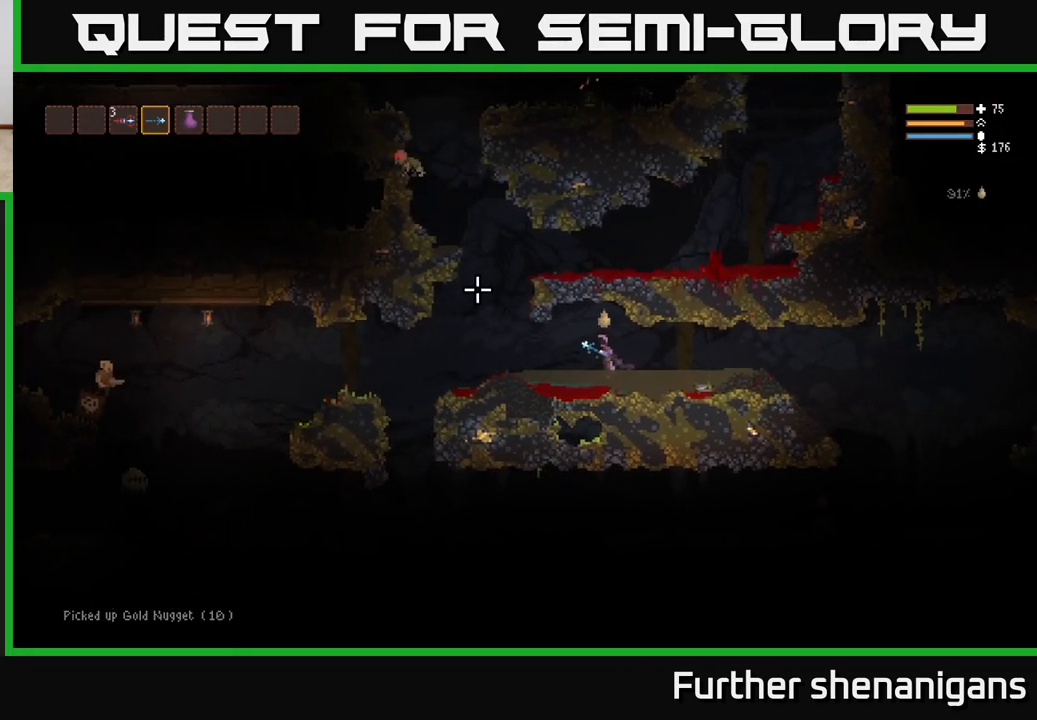
{"buttons": ["L2", "R2"], "left_stick": "center", "right_stick": "up-left", "events": [[17, "L2", "up"], [233, "R2", "down"], [400, "L2", "down"], [433, "left_stick", "center"]]}
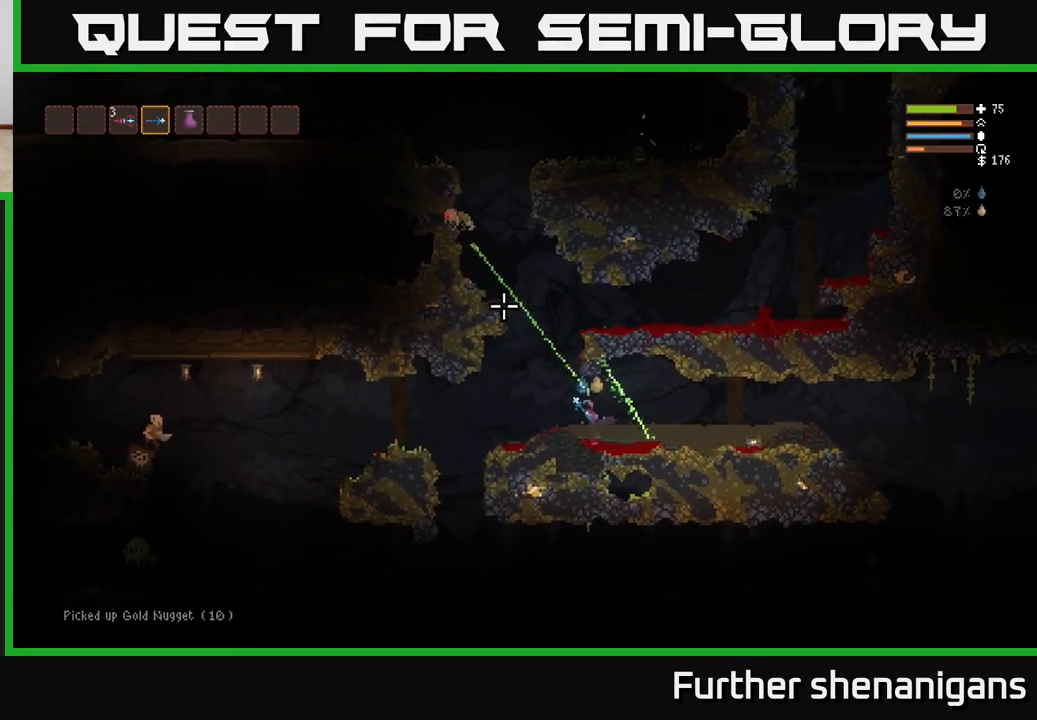
{"buttons": ["L2", "R2"], "left_stick": "left", "right_stick": "up-left", "events": [[67, "left_stick", "left"], [233, "left_stick", "center"], [467, "left_stick", "left"]]}
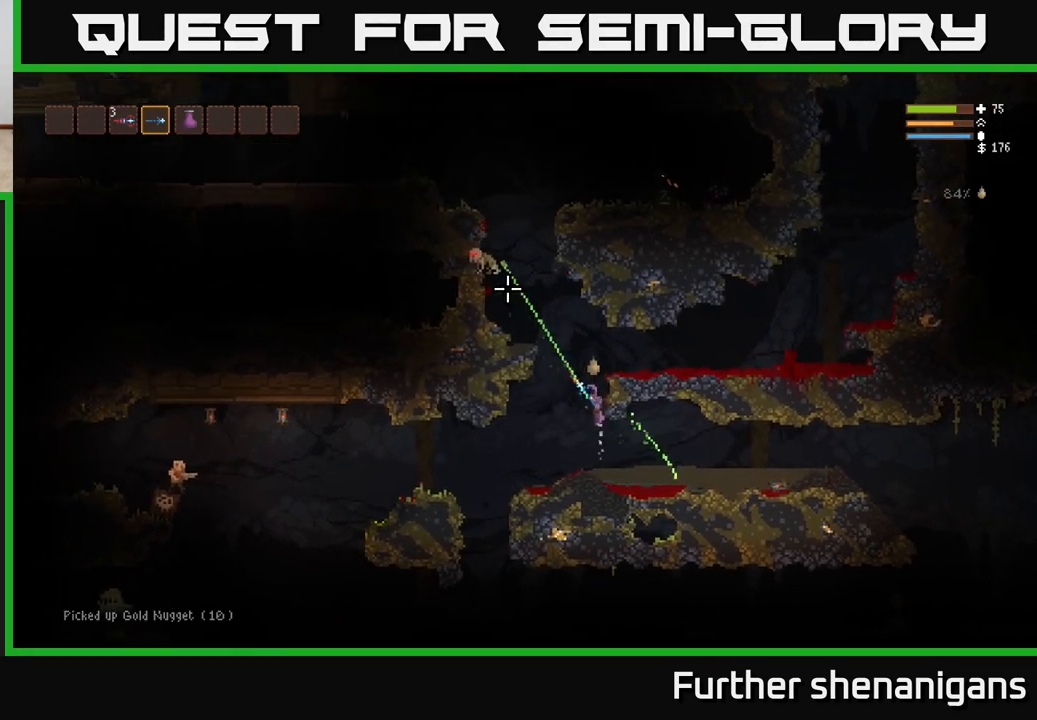
{"buttons": [], "left_stick": "left", "right_stick": "up-left", "events": [[350, "R2", "up"], [483, "L2", "up"]]}
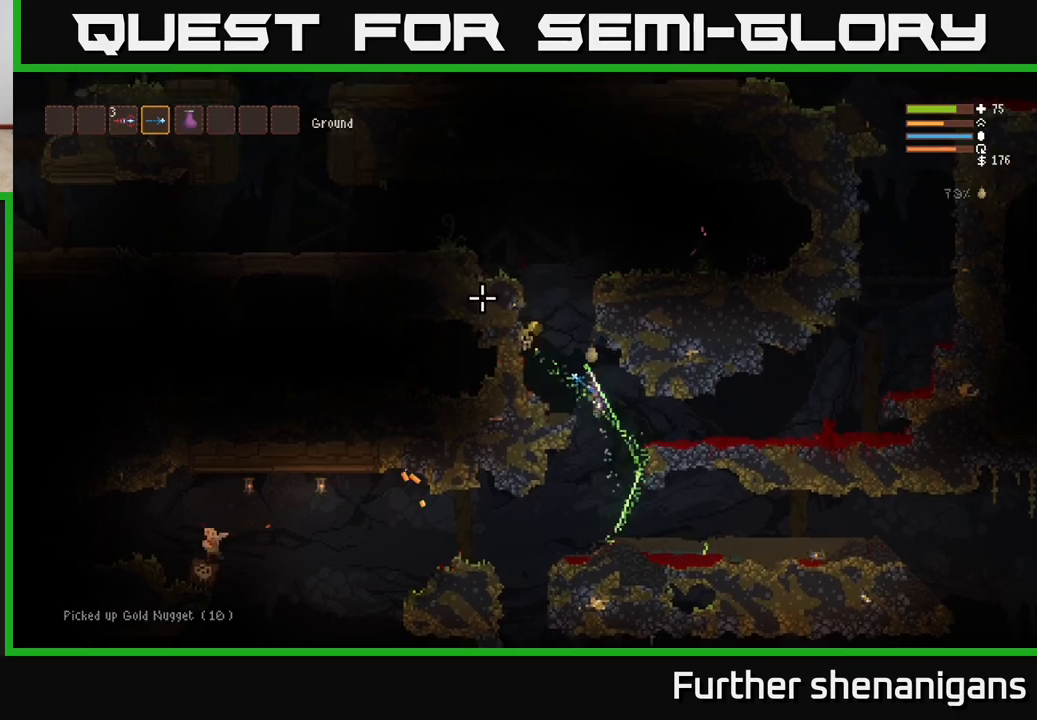
{"buttons": ["L2"], "left_stick": "right", "right_stick": "up-left", "events": [[167, "right_stick", "up"], [350, "L2", "down"], [417, "left_stick", "right"], [450, "right_stick", "up-left"]]}
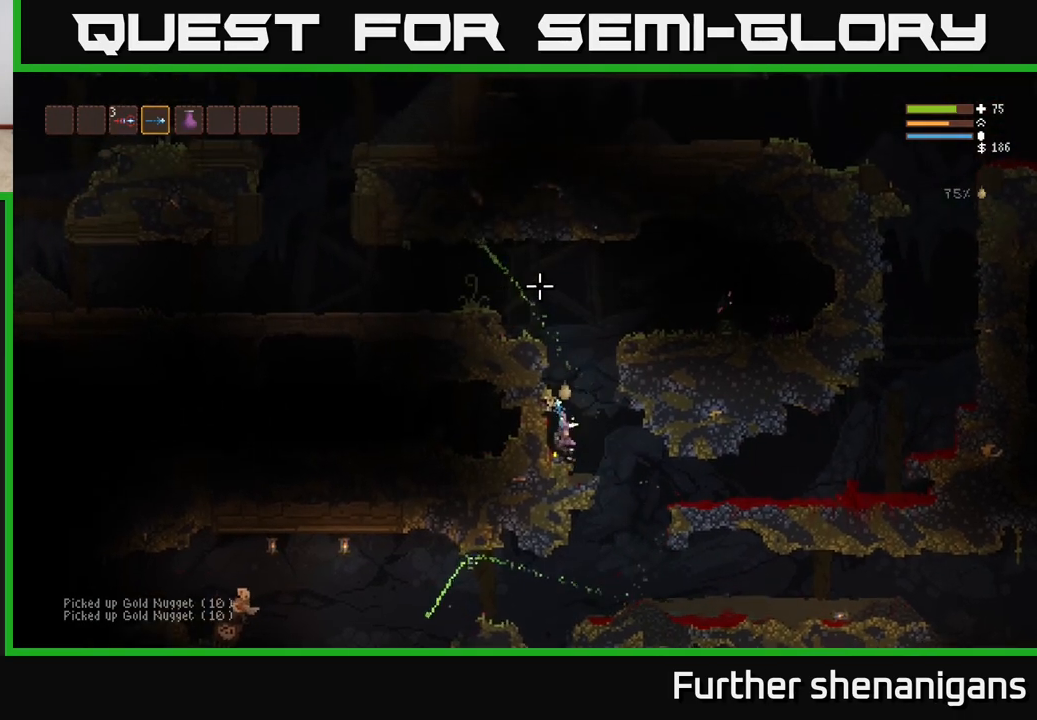
{"buttons": [], "left_stick": "right", "right_stick": "left", "events": [[17, "L2", "up"], [17, "right_stick", "left"]]}
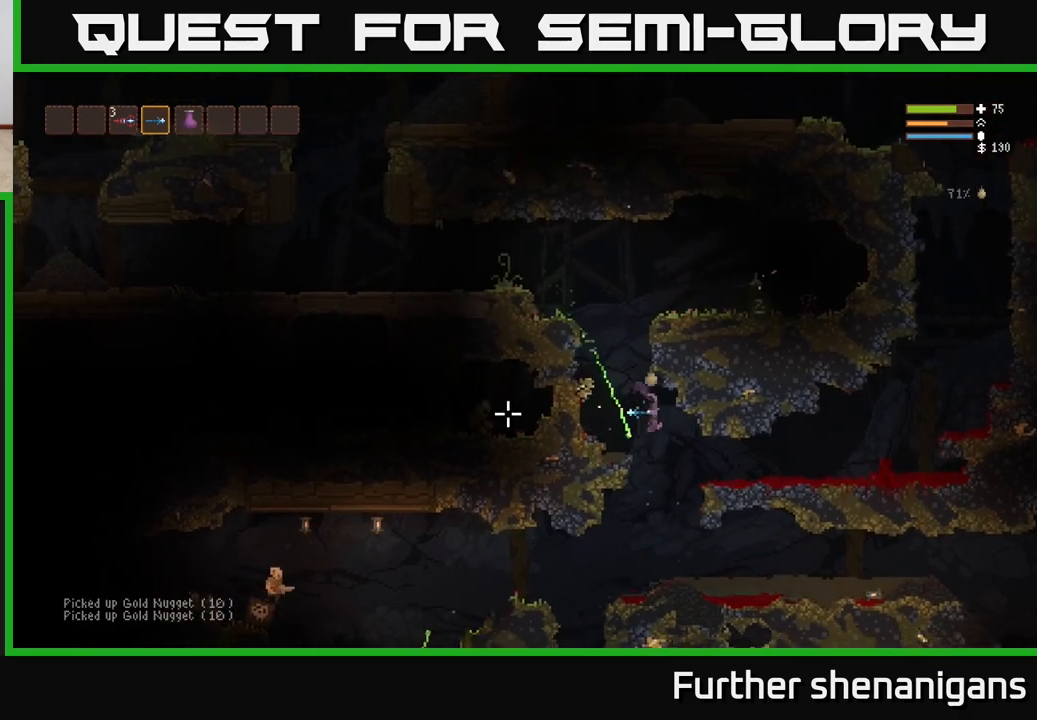
{"buttons": ["R2"], "left_stick": "left", "right_stick": "left", "events": [[133, "left_stick", "left"], [367, "R2", "down"]]}
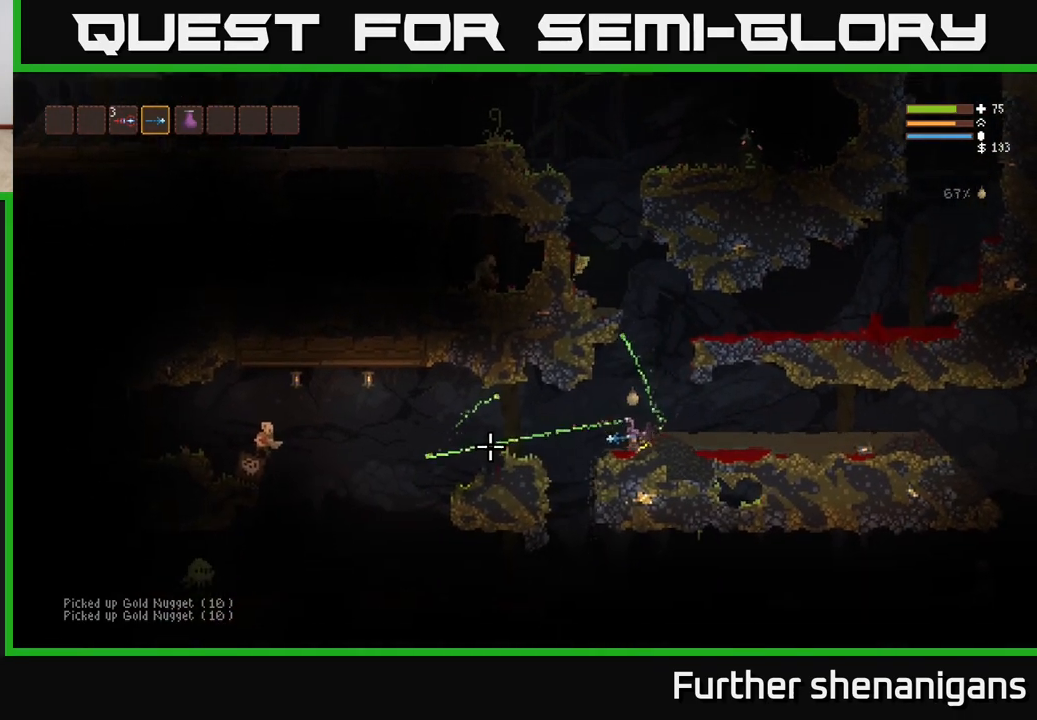
{"buttons": ["R2"], "left_stick": "left", "right_stick": "left", "events": [[200, "L2", "down"], [483, "L2", "up"]]}
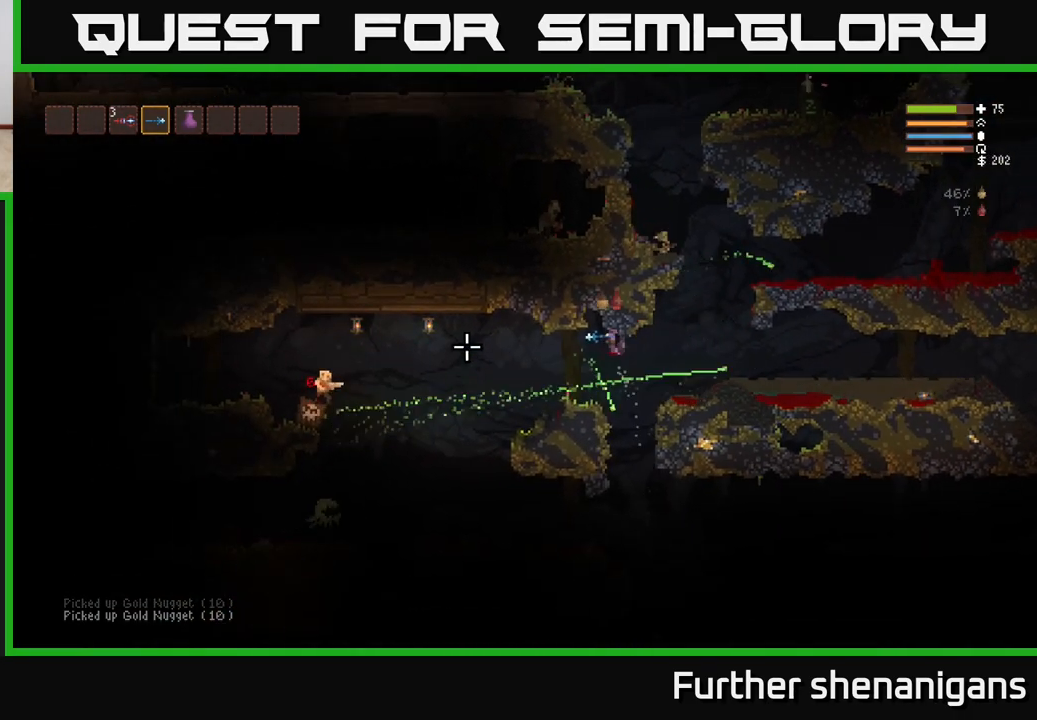
{"buttons": ["L2", "R2"], "left_stick": "left", "right_stick": "left", "events": [[50, "left_stick", "center"], [133, "left_stick", "left"], [350, "left_stick", "center"], [450, "L2", "down"], [467, "left_stick", "left"]]}
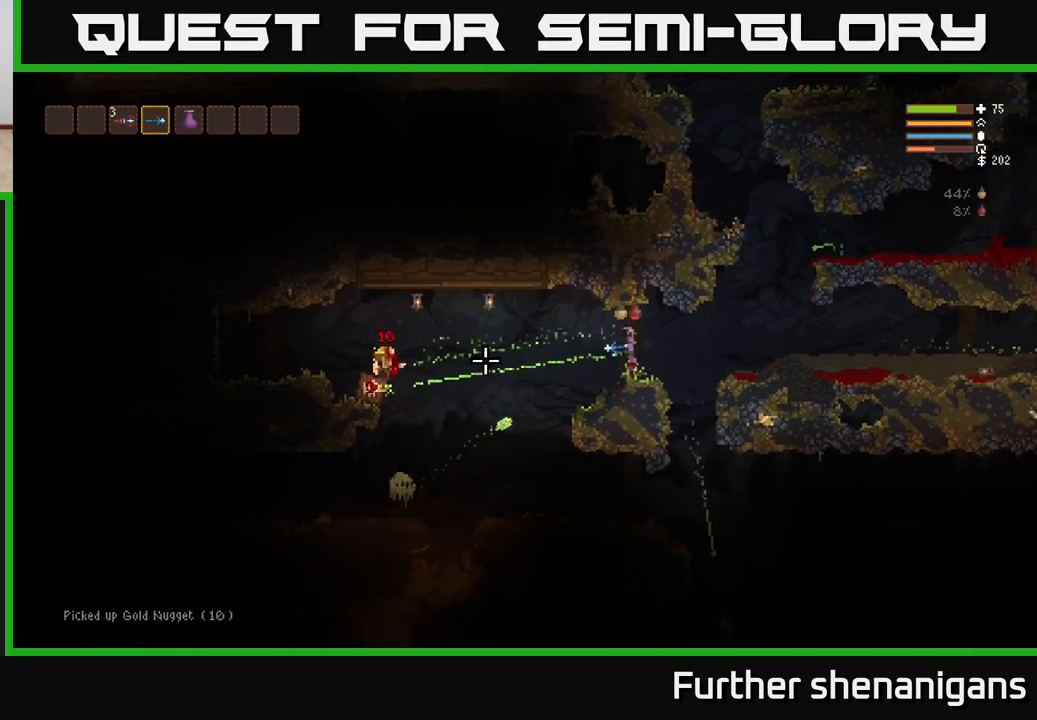
{"buttons": ["R2"], "left_stick": "left", "right_stick": "down-left", "events": [[50, "R2", "up"], [267, "L2", "up"], [267, "right_stick", "down-left"], [367, "R2", "down"]]}
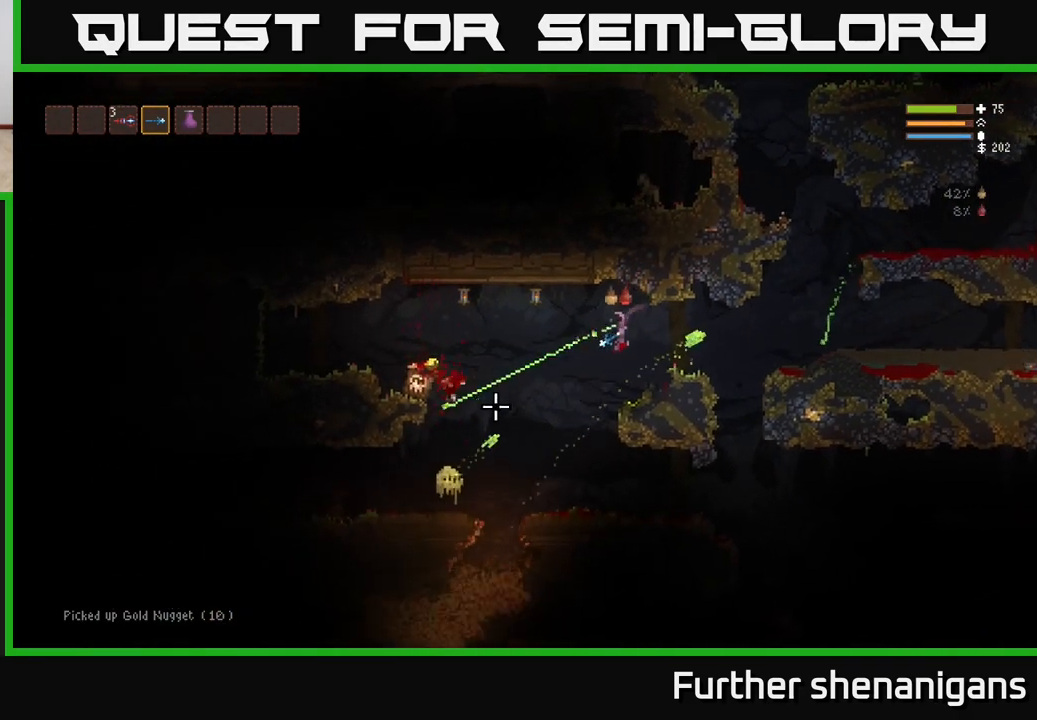
{"buttons": ["L2", "R2"], "left_stick": "left", "right_stick": "down-left", "events": [[50, "R2", "up"], [133, "L2", "down"], [183, "R2", "down"]]}
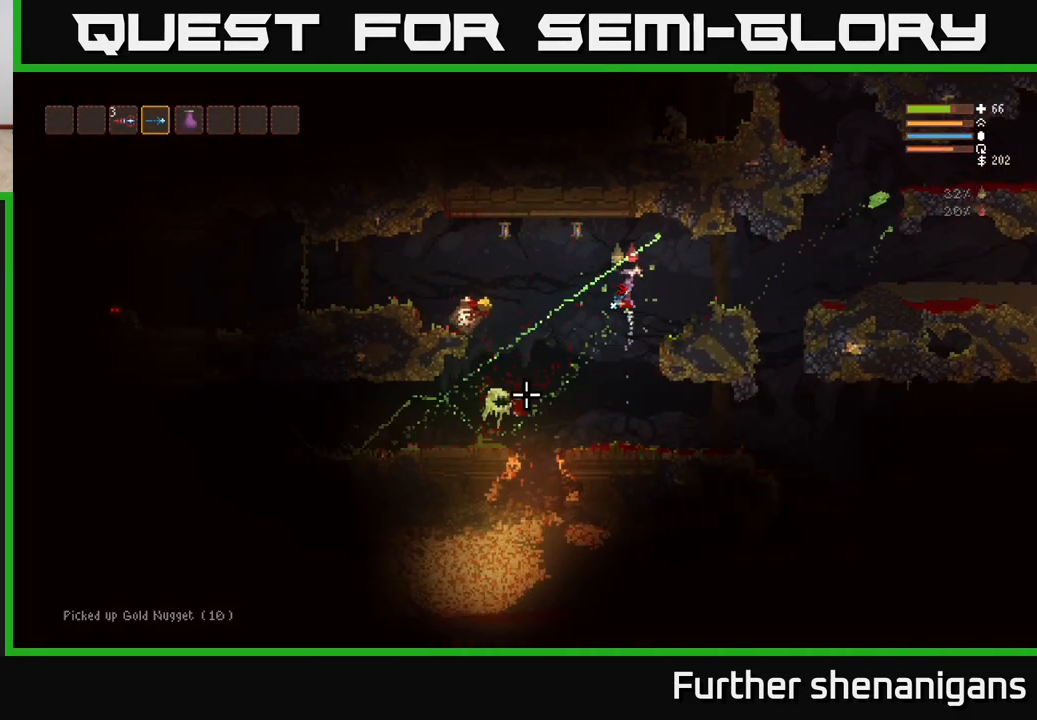
{"buttons": ["R2"], "left_stick": "center", "right_stick": "left", "events": [[167, "L2", "up"], [267, "left_stick", "center"], [367, "left_stick", "right"], [417, "right_stick", "left"], [467, "left_stick", "center"]]}
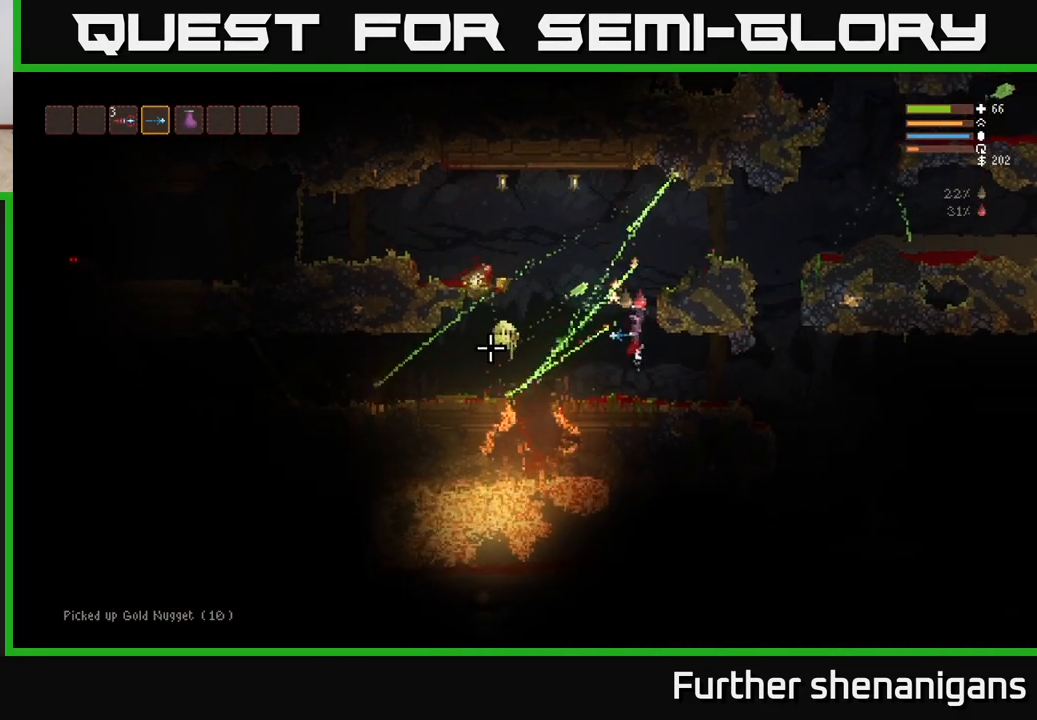
{"buttons": ["L2", "R2"], "left_stick": "left", "right_stick": "left", "events": [[50, "left_stick", "left"], [100, "left_stick", "center"], [233, "left_stick", "left"], [400, "L2", "down"]]}
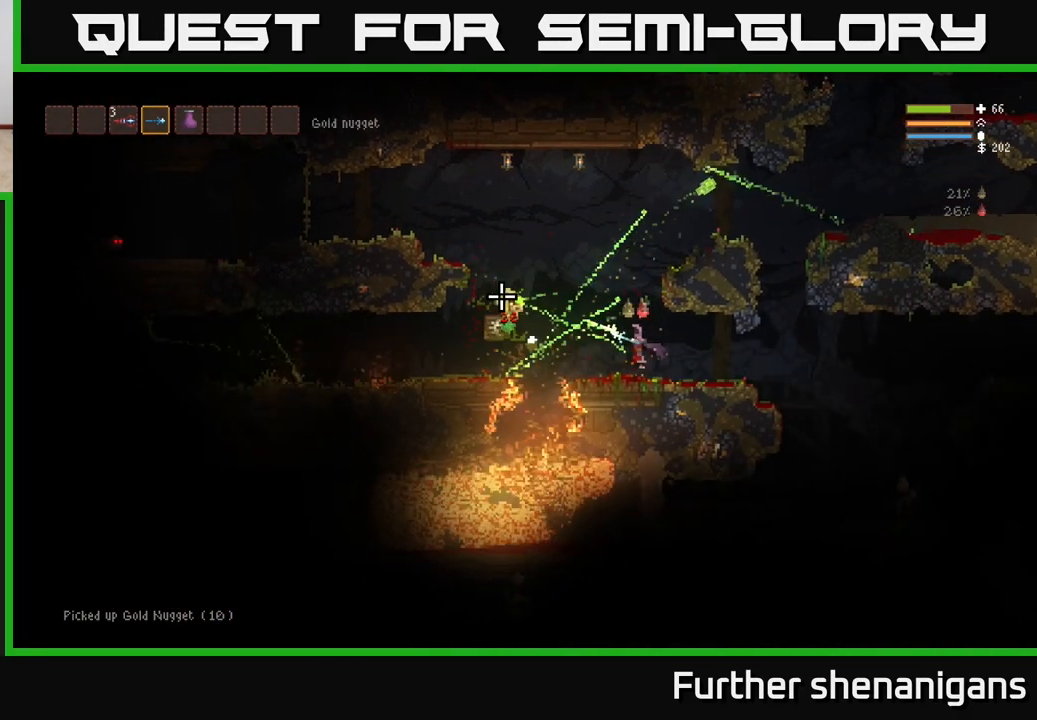
{"buttons": ["L2", "R2"], "left_stick": "up-left", "right_stick": "down-left", "events": [[33, "R2", "up"], [150, "left_stick", "right"], [250, "left_stick", "up-left"], [317, "right_stick", "down-left"], [400, "R2", "down"]]}
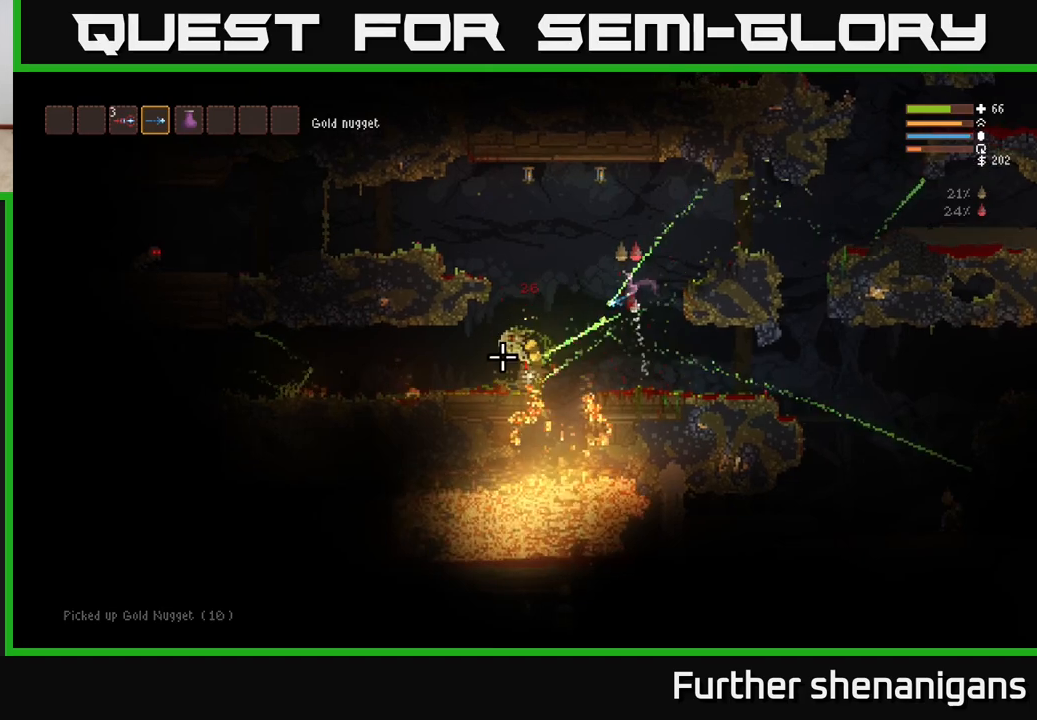
{"buttons": [], "left_stick": "left", "right_stick": "down-left", "events": [[83, "R2", "up"], [83, "left_stick", "left"], [100, "L2", "up"]]}
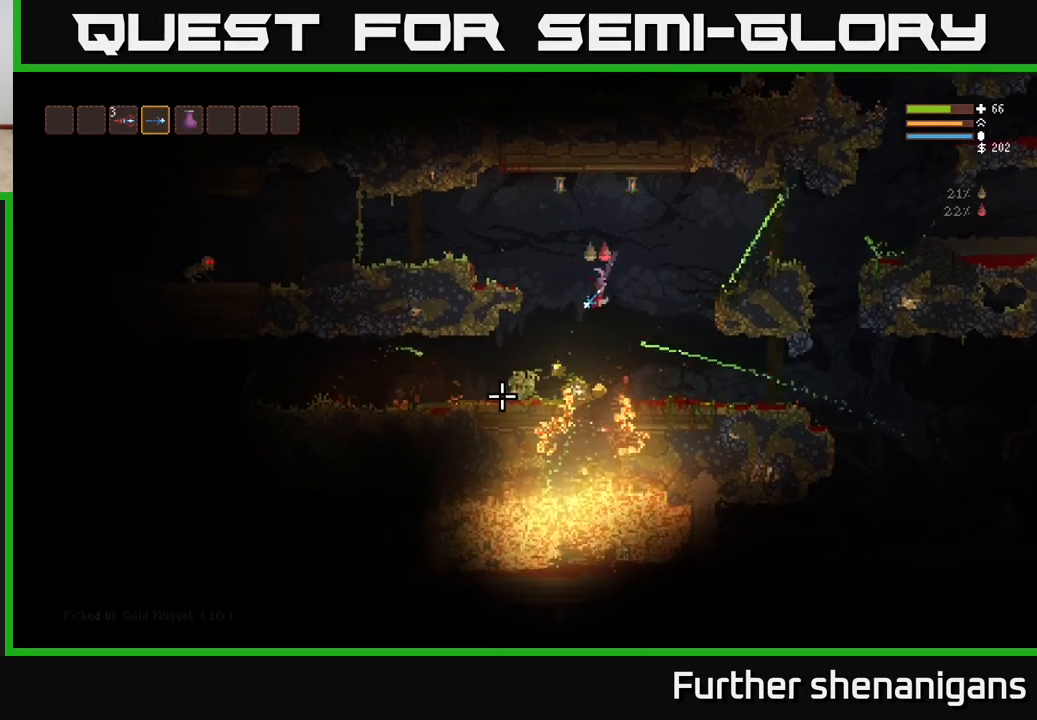
{"buttons": ["L2"], "left_stick": "right", "right_stick": "down-left", "events": [[17, "left_stick", "right"], [117, "left_stick", "left"], [300, "L2", "down"], [383, "left_stick", "right"]]}
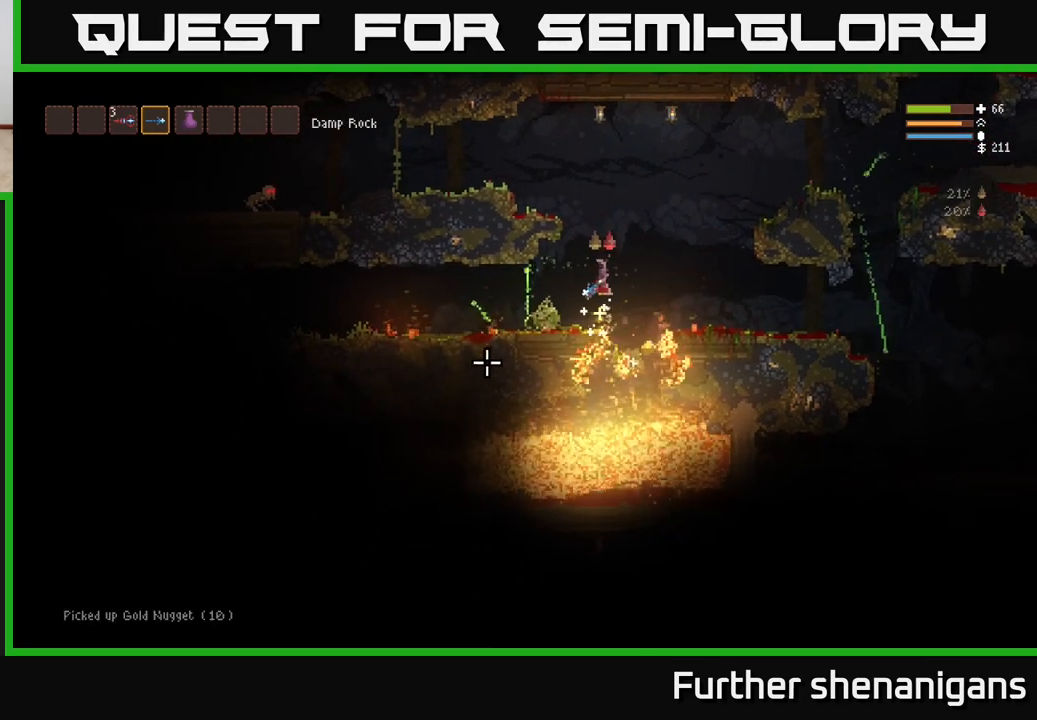
{"buttons": [], "left_stick": "right", "right_stick": "down-left", "events": [[367, "L2", "up"]]}
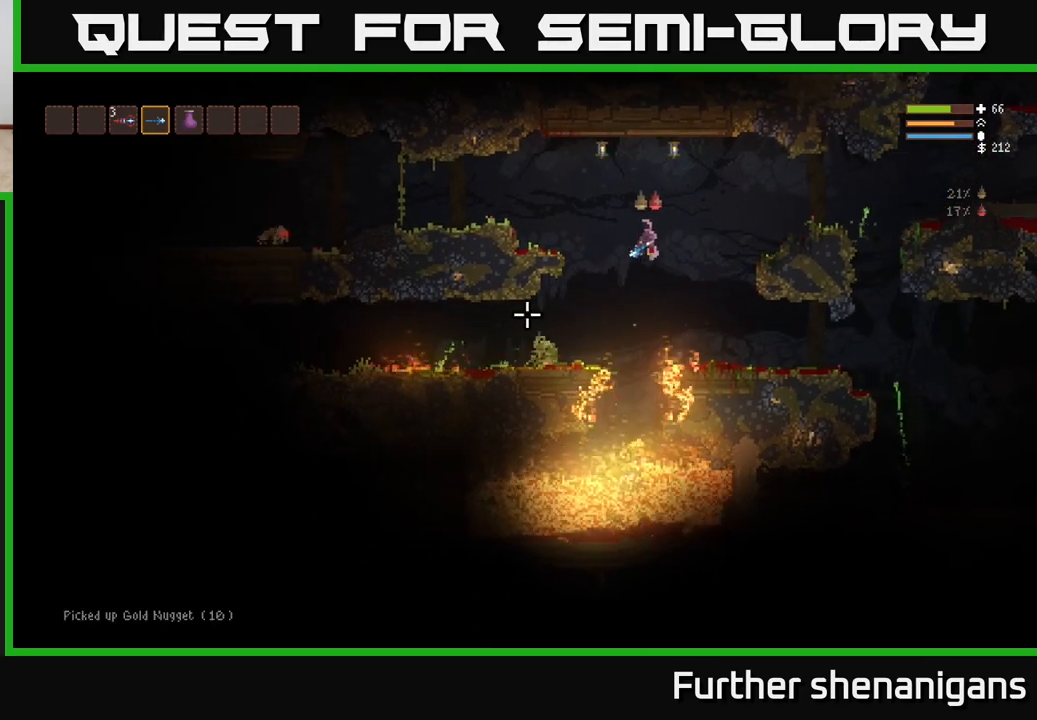
{"buttons": [], "left_stick": "right", "right_stick": "down-left", "events": []}
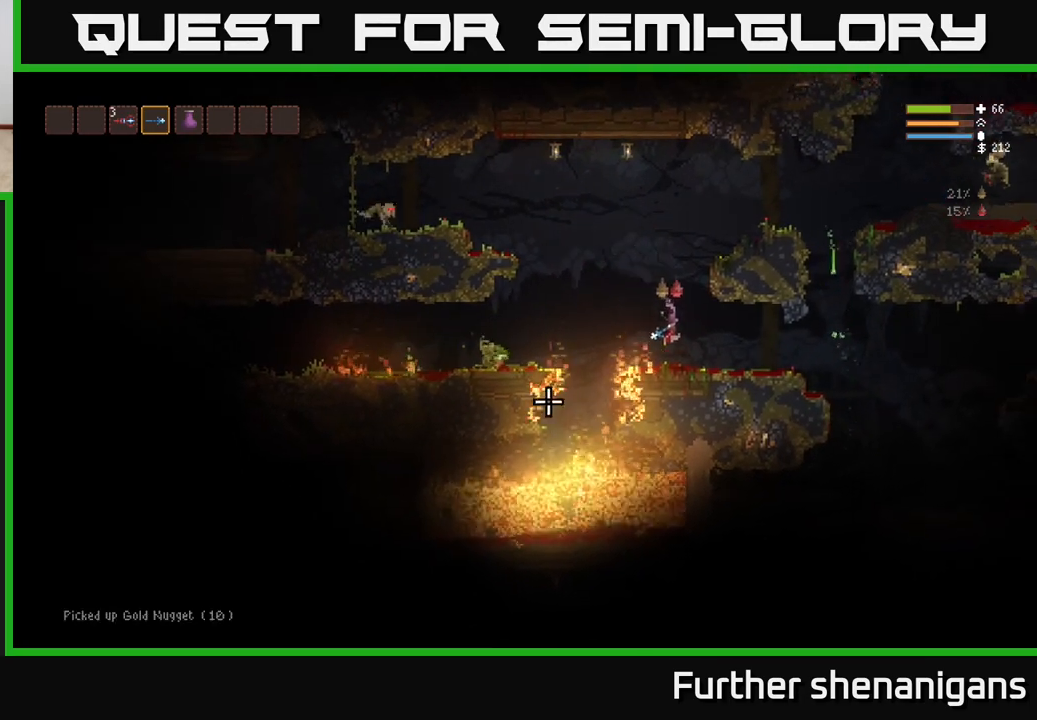
{"buttons": ["L2"], "left_stick": "left", "right_stick": "left", "events": [[133, "left_stick", "center"], [217, "L2", "down"], [217, "right_stick", "left"], [233, "left_stick", "left"], [417, "left_stick", "center"], [500, "left_stick", "left"]]}
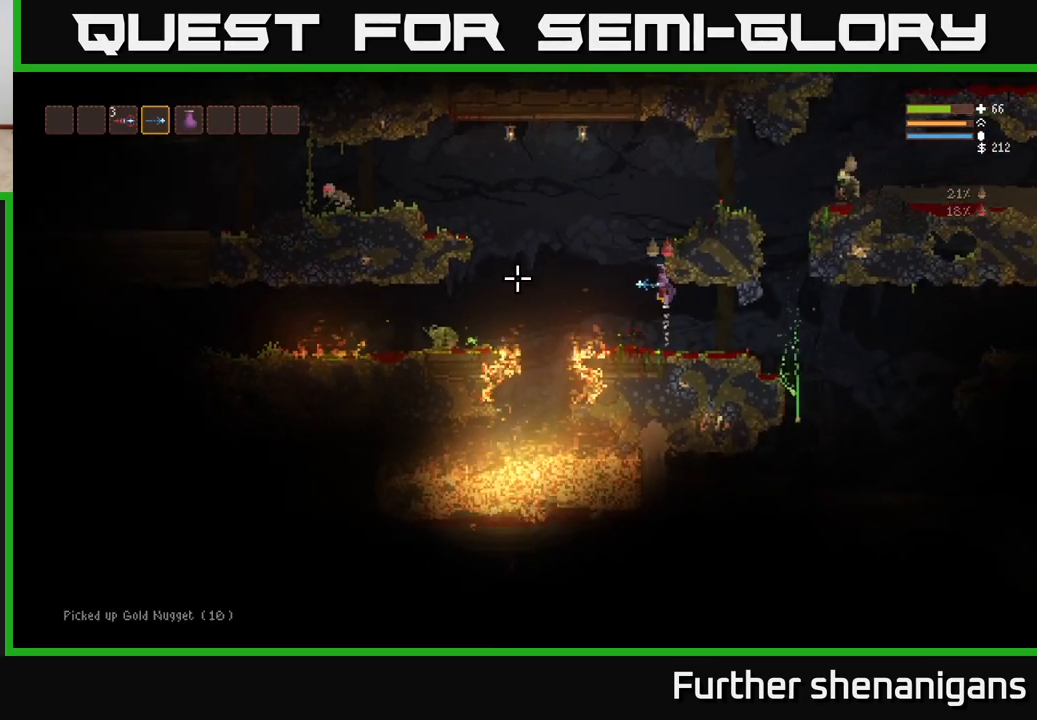
{"buttons": ["L2", "R2"], "left_stick": "left", "right_stick": "left", "events": [[483, "R2", "down"]]}
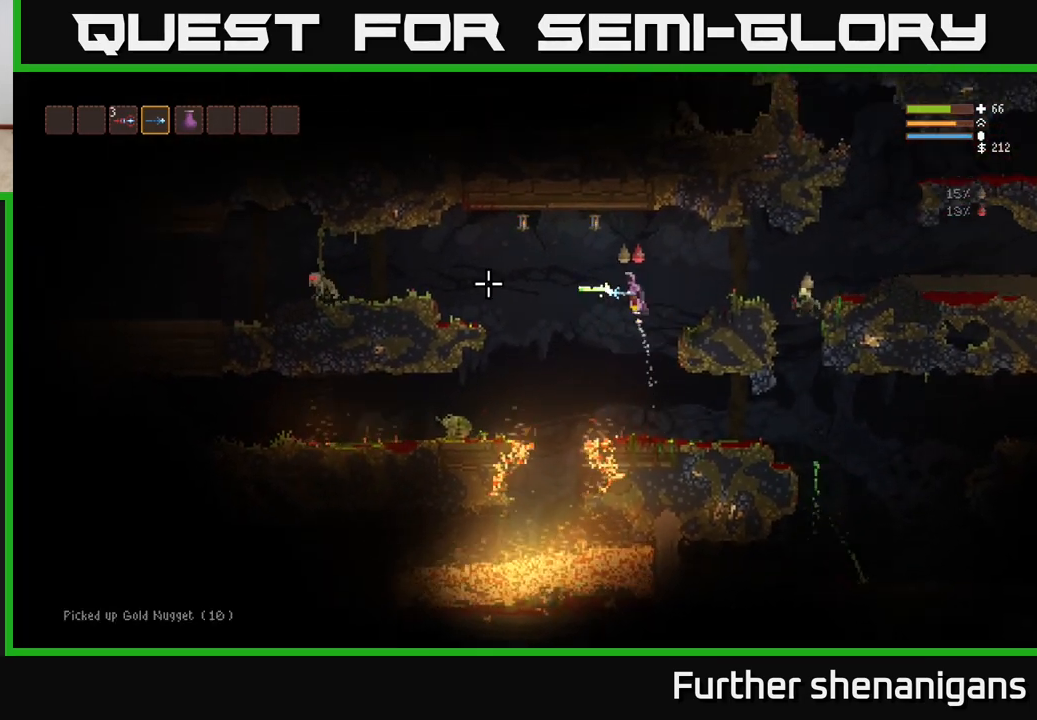
{"buttons": [], "left_stick": "left", "right_stick": "left", "events": [[117, "L2", "up"], [317, "L2", "down"], [417, "R2", "up"], [433, "L2", "up"]]}
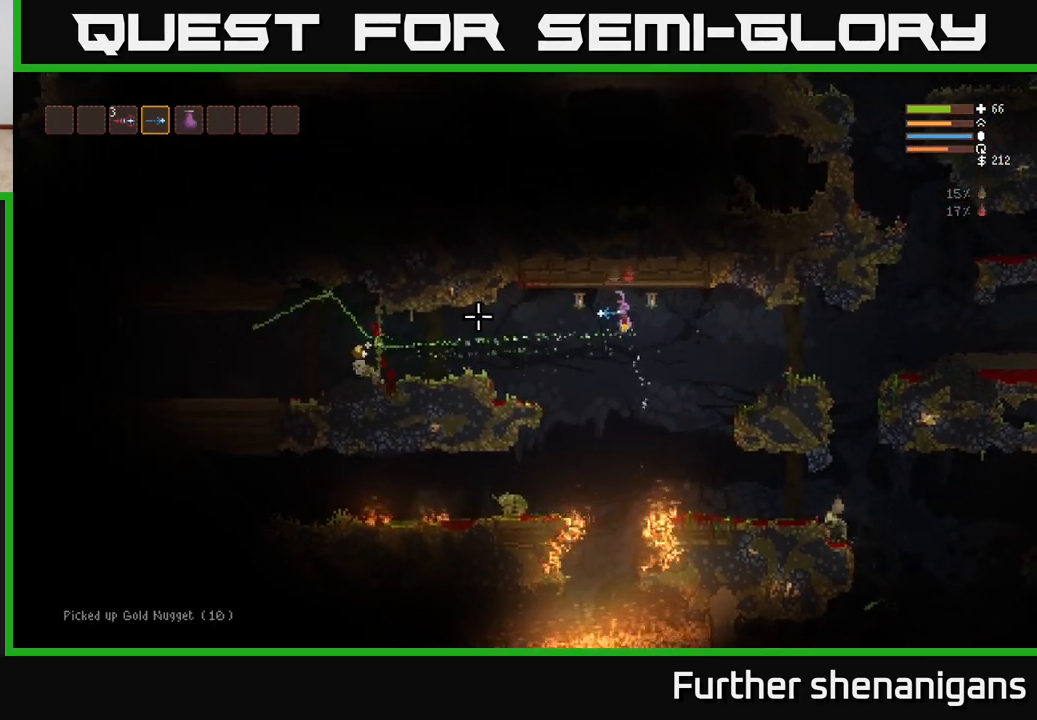
{"buttons": ["L2"], "left_stick": "left", "right_stick": "left", "events": [[450, "L2", "down"]]}
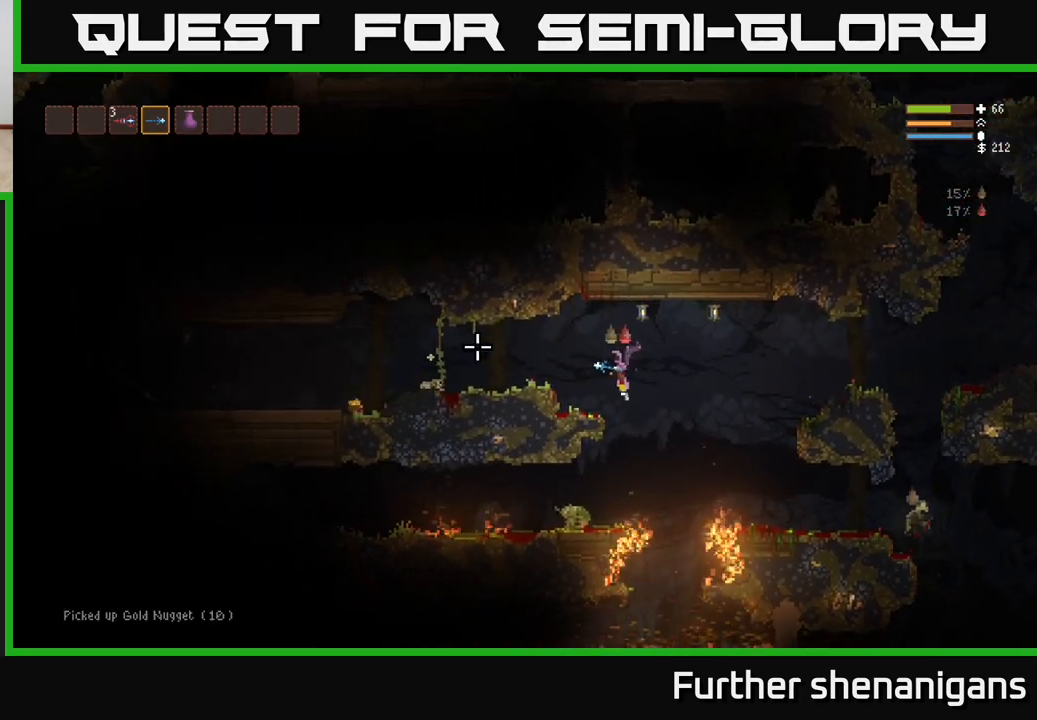
{"buttons": [], "left_stick": "left", "right_stick": "right", "events": [[17, "right_stick", "center"], [83, "L2", "up"], [400, "right_stick", "right"]]}
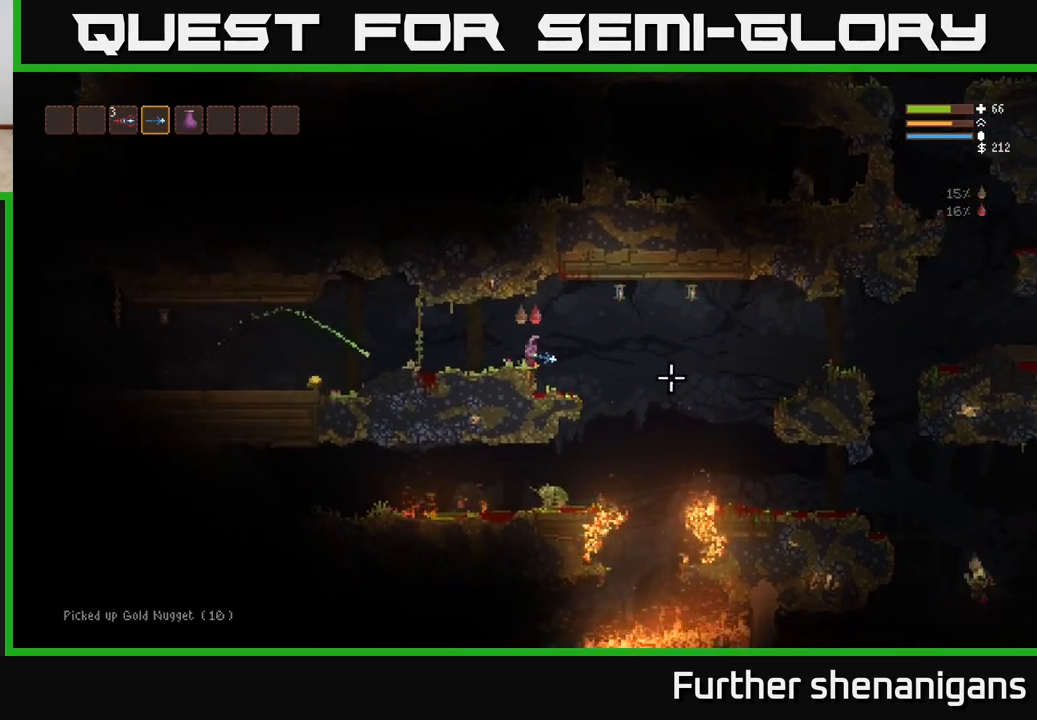
{"buttons": [], "left_stick": "left", "right_stick": "right", "events": [[183, "L2", "down"], [300, "L2", "up"]]}
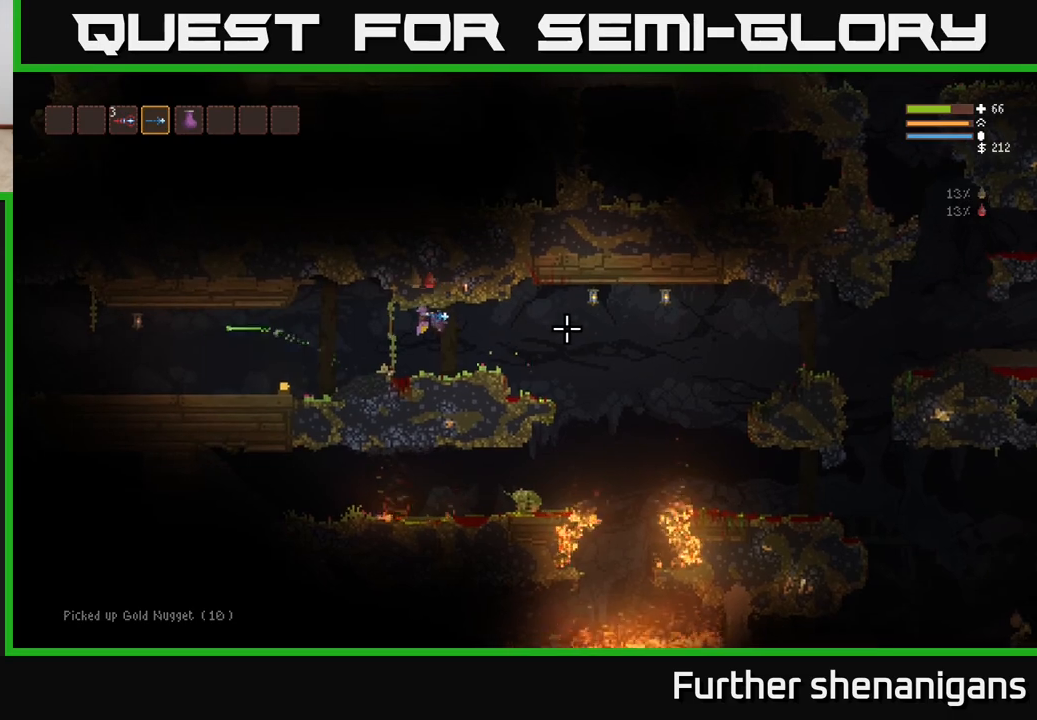
{"buttons": [], "left_stick": "left", "right_stick": "right", "events": []}
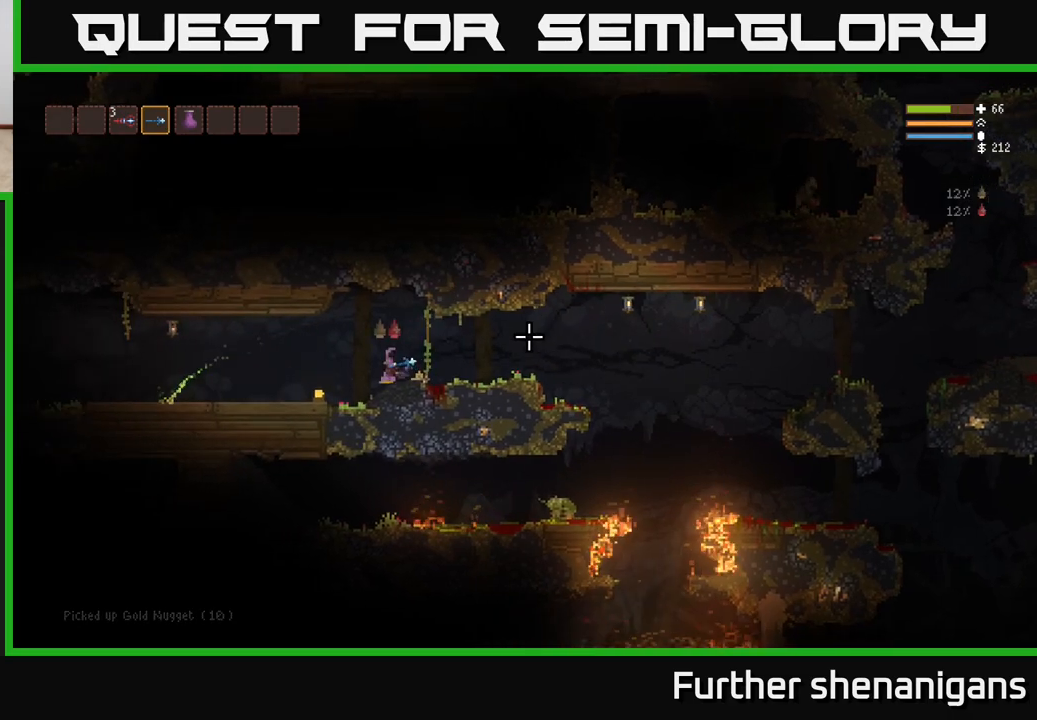
{"buttons": [], "left_stick": "left", "right_stick": "right", "events": []}
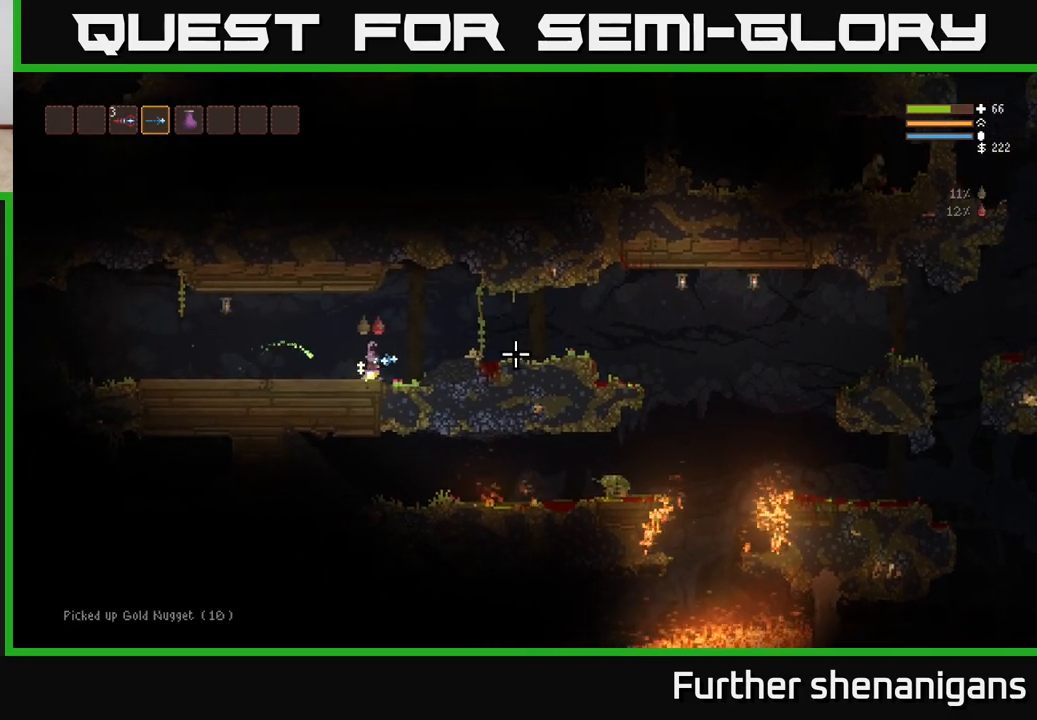
{"buttons": [], "left_stick": "right", "right_stick": "right", "events": [[50, "L2", "down"], [50, "left_stick", "right"], [150, "L2", "up"]]}